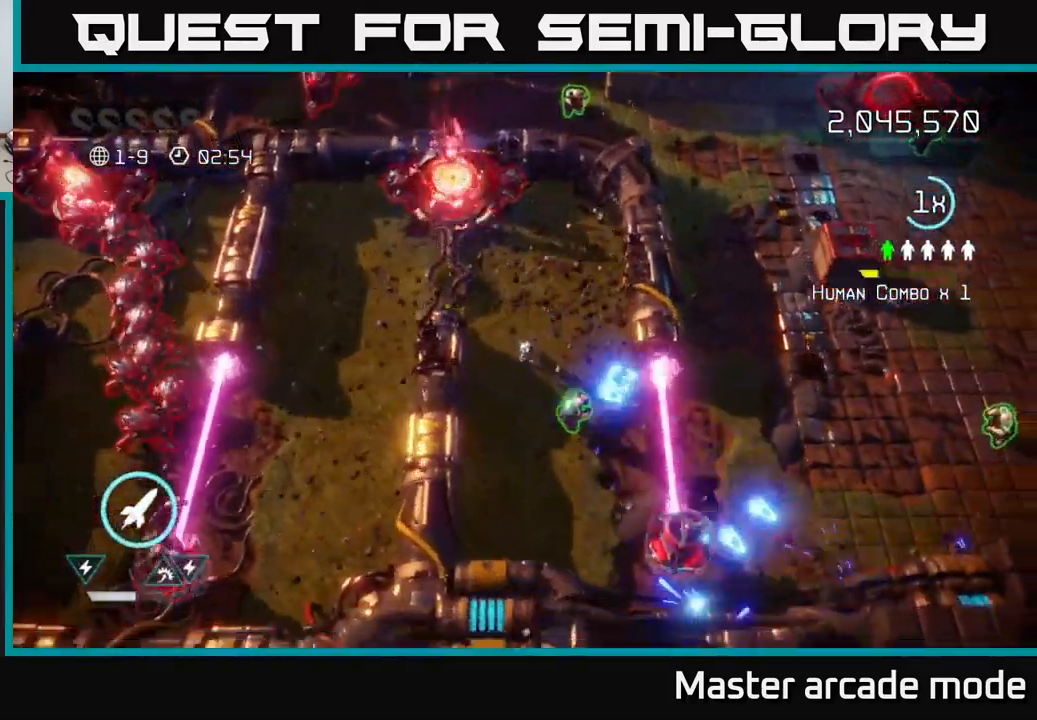
Gameplay with a controller (Xbox layout); each line is a JSON object with the inputs held at the frame after it. "events" lists button and stick changes between this image and that frame as [ms after this image, input, new state], when the widget could be followed in between. Not read: L3.
{"buttons": [], "left_stick": "right", "right_stick": "right", "events": [[283, "L2", "down"], [283, "left_stick", "right"], [450, "L2", "up"]]}
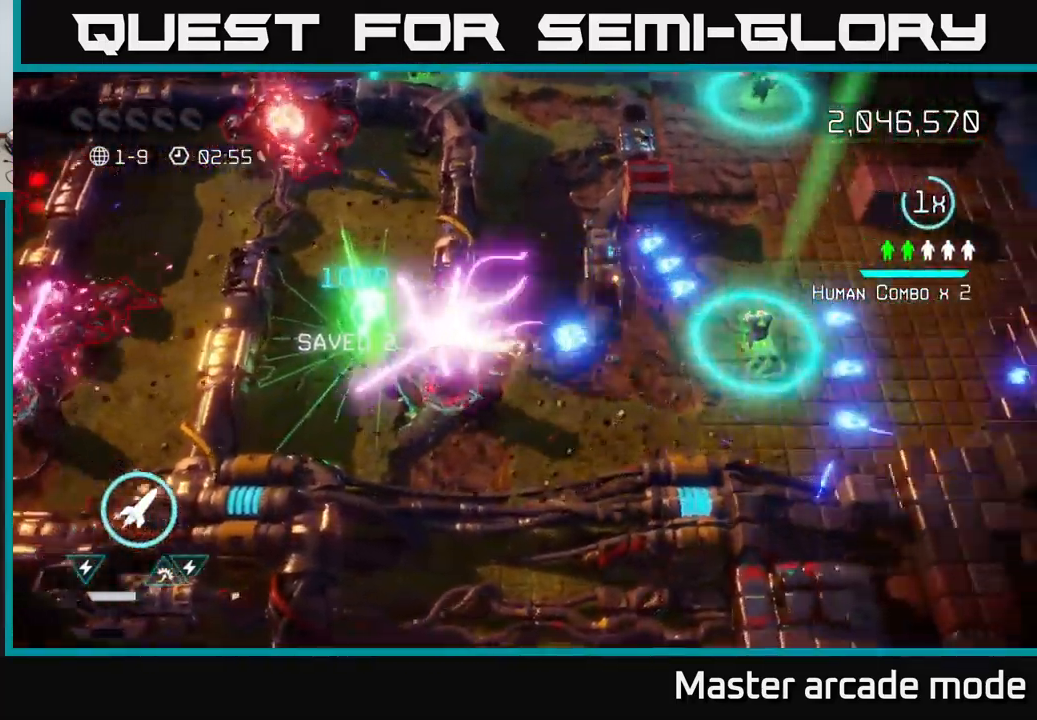
{"buttons": ["R2"], "left_stick": "right", "right_stick": "right", "events": [[116, "right_stick", "up-right"], [333, "right_stick", "right"], [466, "R2", "down"]]}
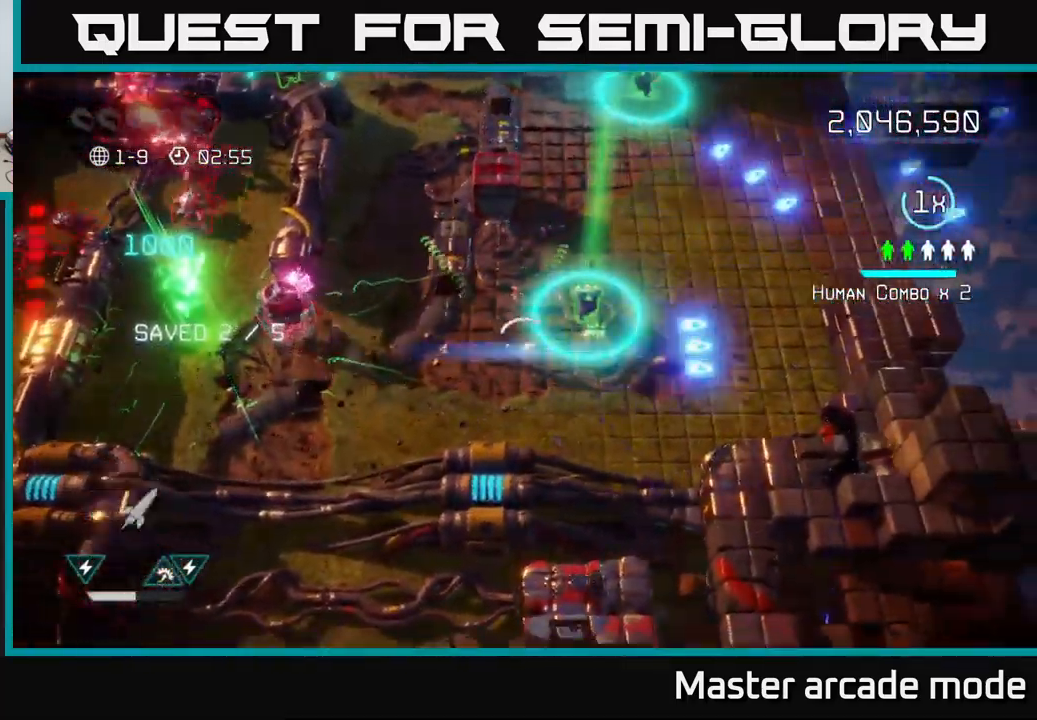
{"buttons": [], "left_stick": "up-right", "right_stick": "center", "events": [[100, "R2", "up"], [233, "right_stick", "down-right"], [417, "right_stick", "center"], [483, "left_stick", "up-right"]]}
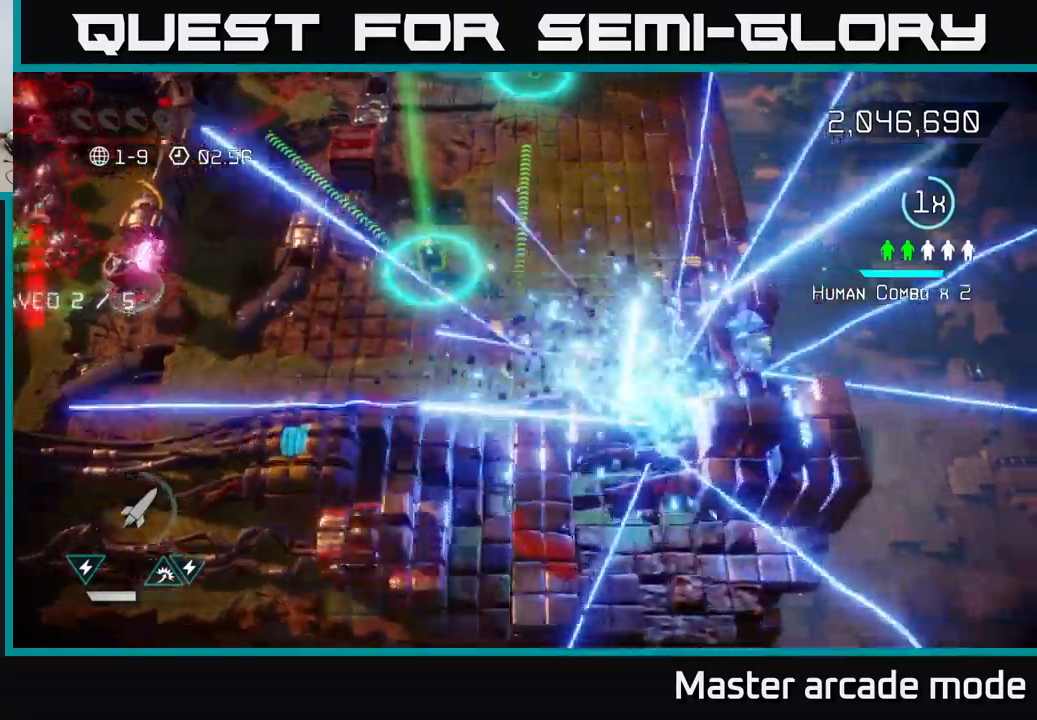
{"buttons": [], "left_stick": "up-left", "right_stick": "up-left", "events": [[117, "right_stick", "up"], [267, "right_stick", "left"], [283, "left_stick", "up"], [383, "right_stick", "up-left"], [417, "left_stick", "up-left"]]}
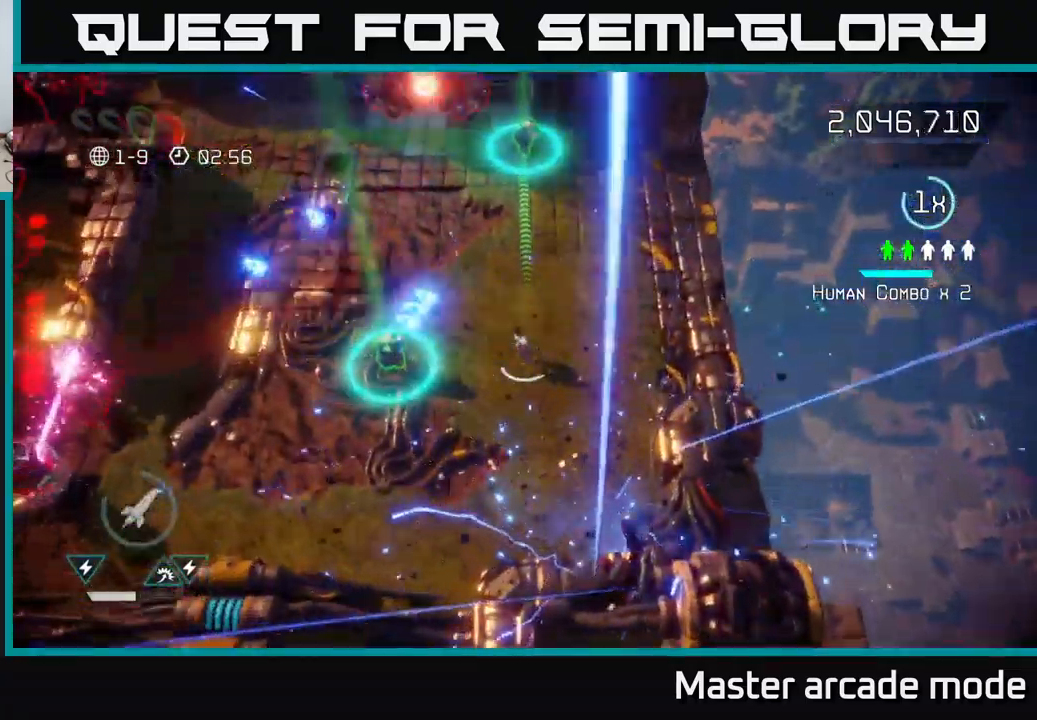
{"buttons": [], "left_stick": "left", "right_stick": "left", "events": [[167, "left_stick", "center"], [200, "right_stick", "up"], [233, "left_stick", "right"], [417, "left_stick", "left"], [500, "right_stick", "left"]]}
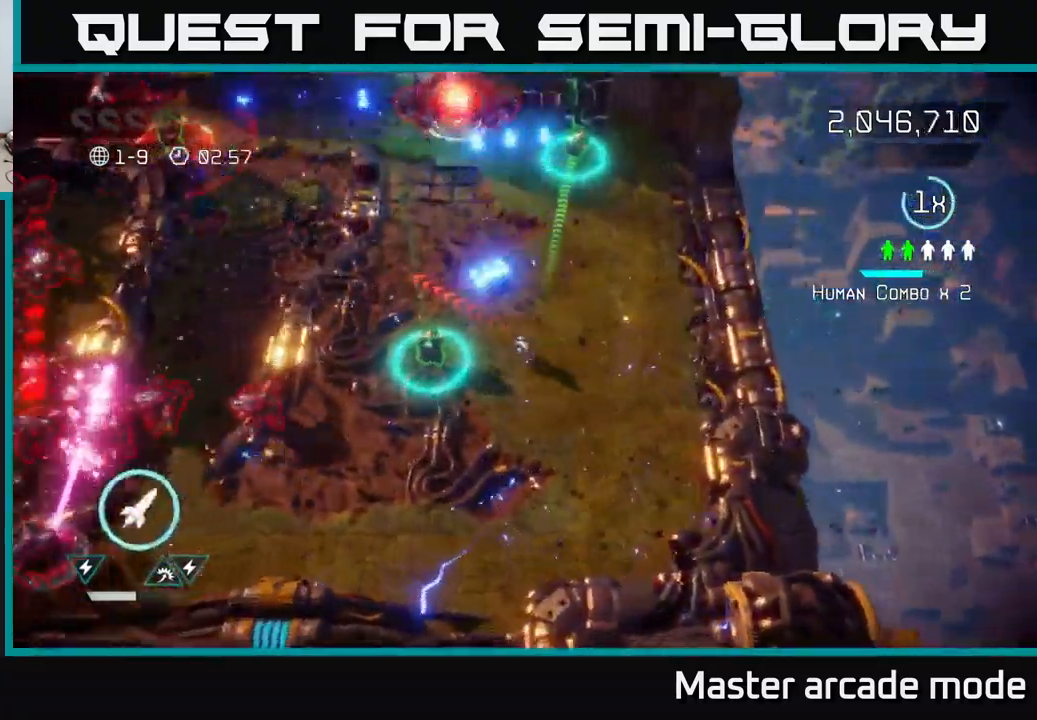
{"buttons": [], "left_stick": "up-right", "right_stick": "left", "events": [[283, "right_stick", "down-left"], [350, "left_stick", "up-right"], [433, "right_stick", "left"]]}
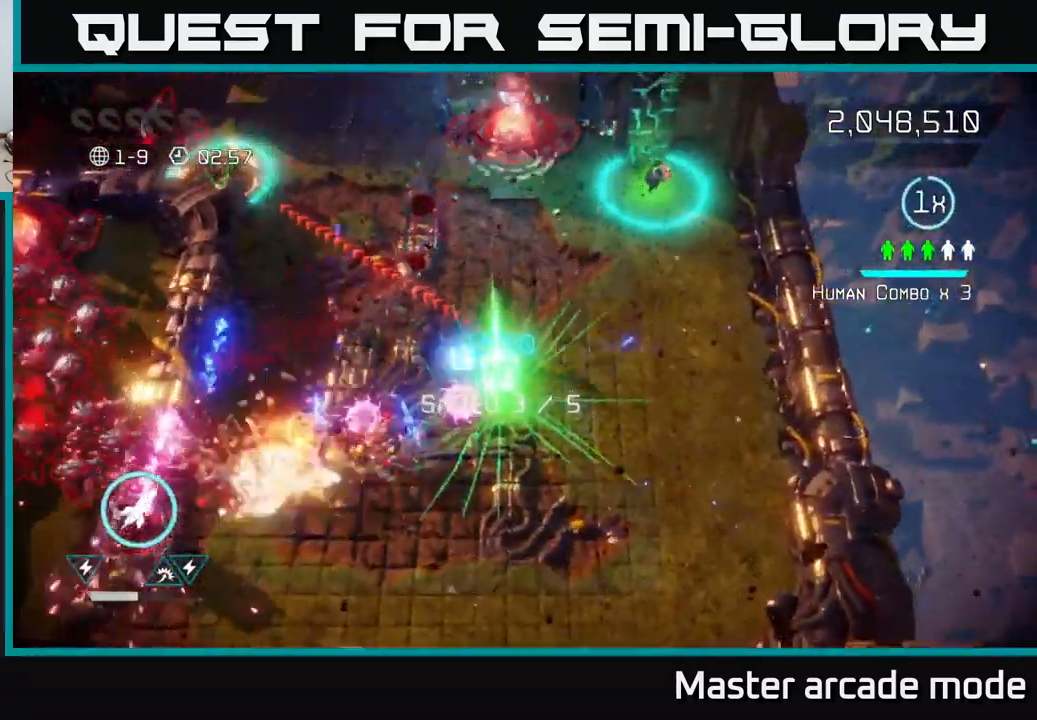
{"buttons": [], "left_stick": "up-left", "right_stick": "up-left", "events": [[83, "right_stick", "up-left"], [167, "left_stick", "up-left"], [217, "R2", "down"], [283, "left_stick", "up-right"], [367, "R2", "up"], [450, "left_stick", "up-left"]]}
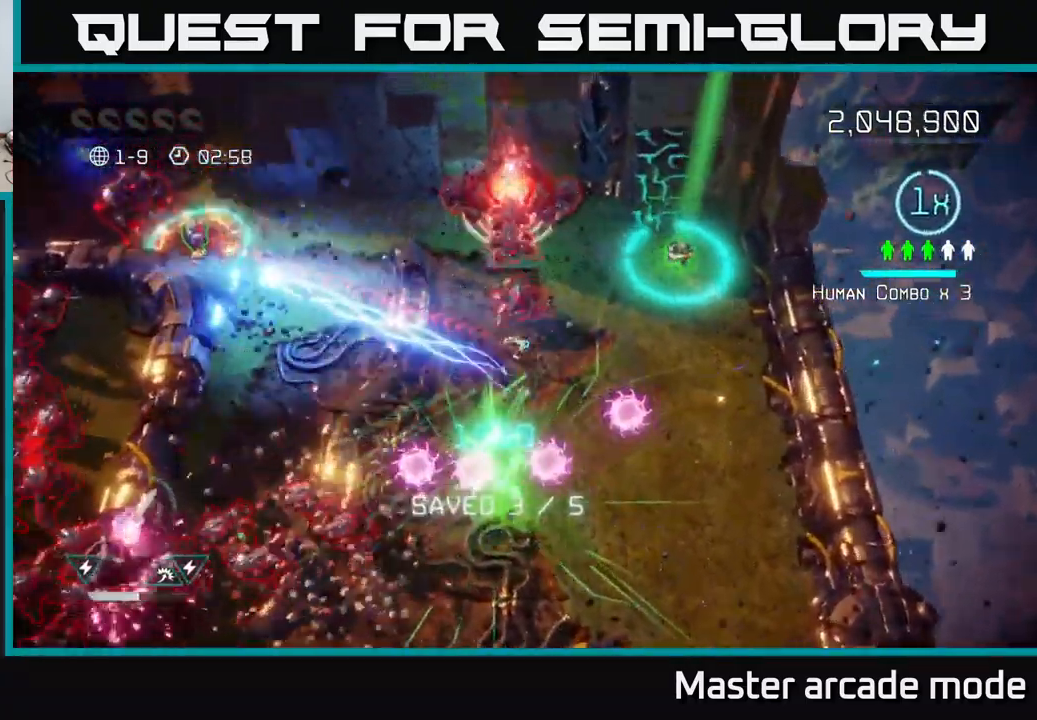
{"buttons": [], "left_stick": "up-left", "right_stick": "right", "events": [[50, "left_stick", "left"], [367, "left_stick", "up-left"], [383, "right_stick", "up-right"], [450, "right_stick", "right"]]}
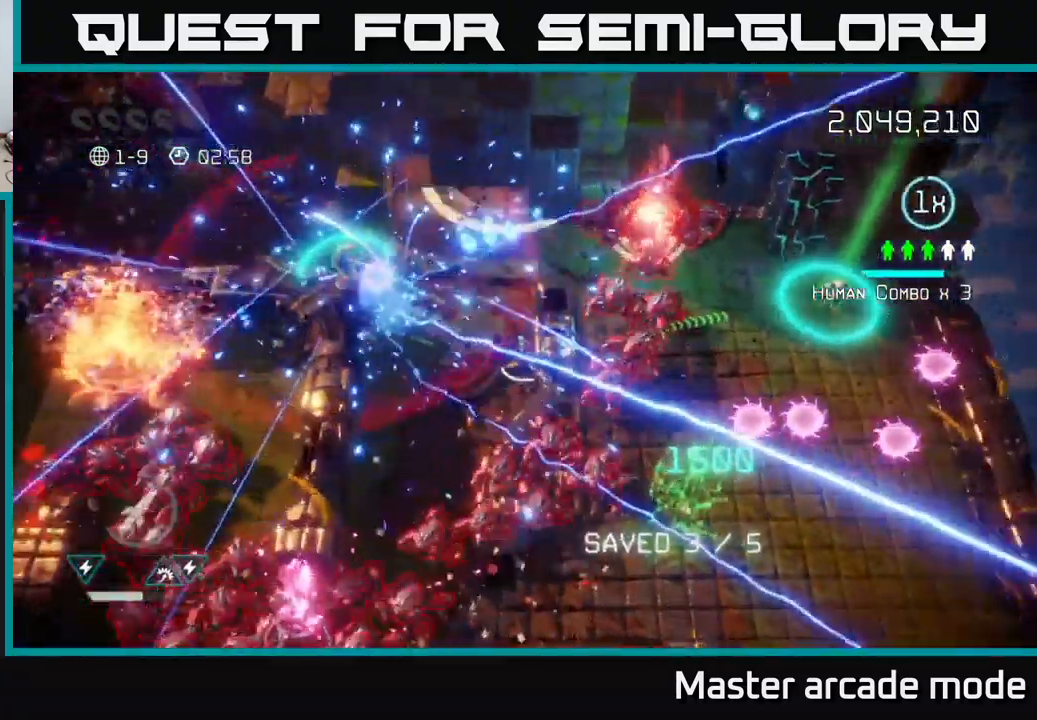
{"buttons": [], "left_stick": "up-left", "right_stick": "down-right", "events": [[67, "right_stick", "down-right"], [250, "left_stick", "up"], [467, "left_stick", "up-left"]]}
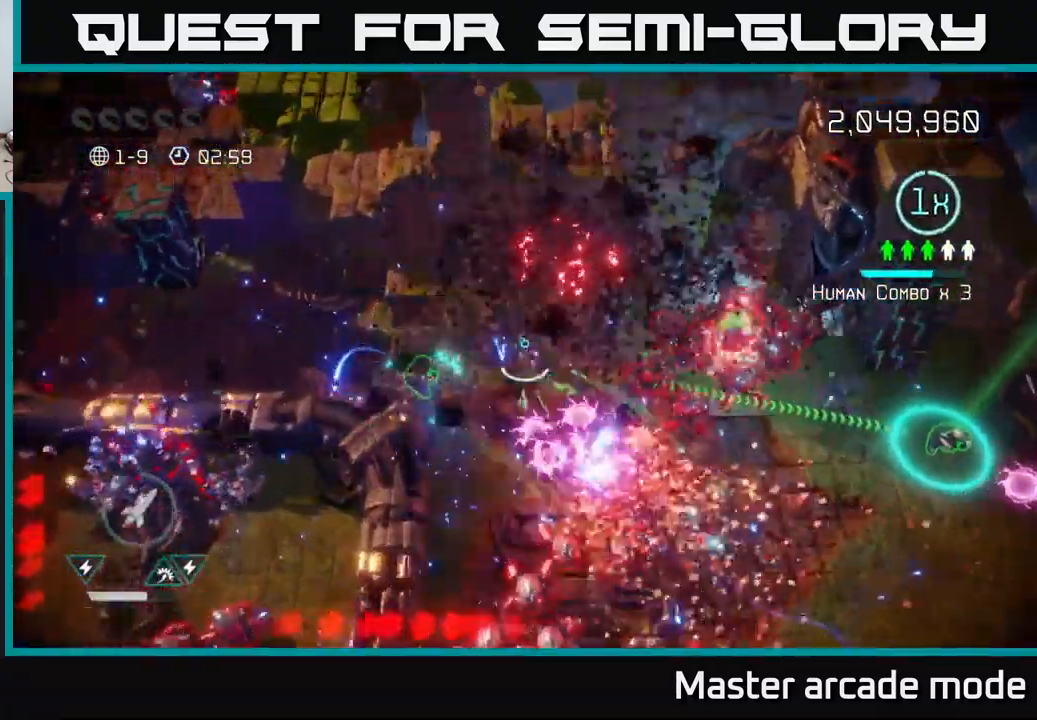
{"buttons": [], "left_stick": "left", "right_stick": "up-right", "events": [[83, "left_stick", "left"], [267, "left_stick", "down-left"], [333, "right_stick", "right"], [367, "left_stick", "left"], [433, "right_stick", "up-right"]]}
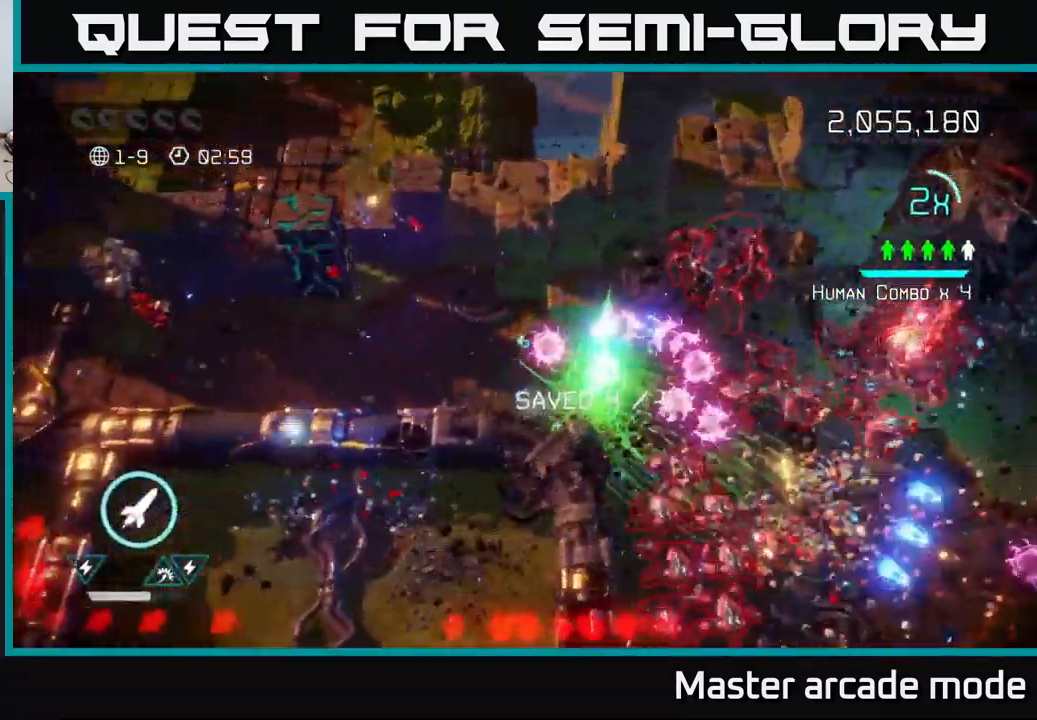
{"buttons": [], "left_stick": "left", "right_stick": "up", "events": [[283, "left_stick", "down-left"], [350, "right_stick", "up"], [483, "left_stick", "left"]]}
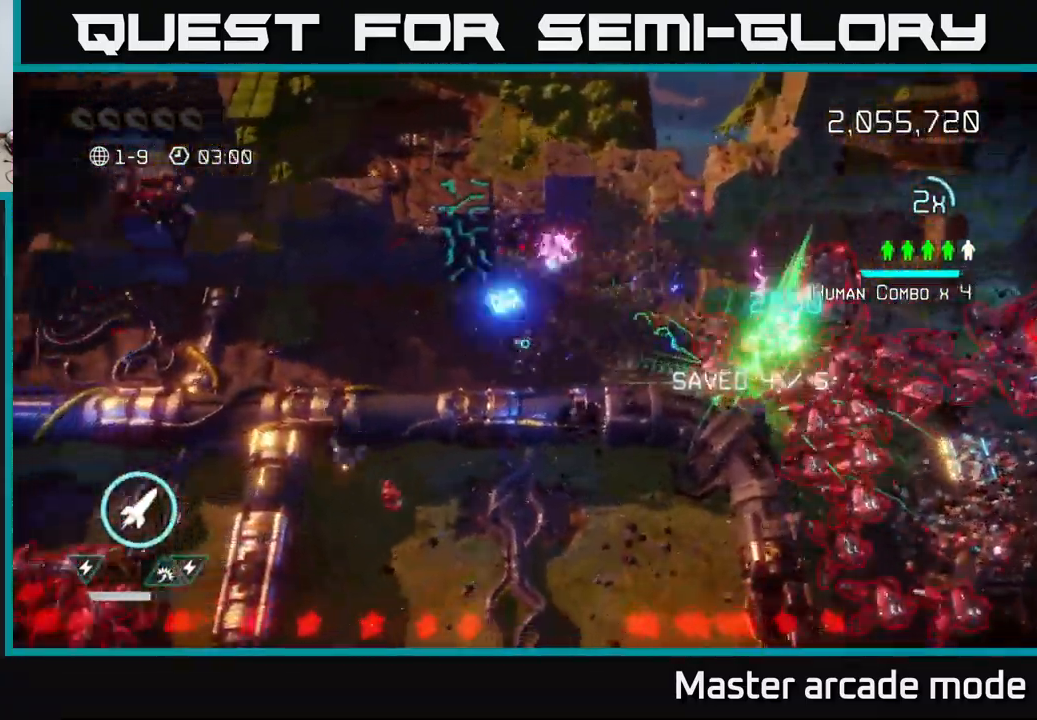
{"buttons": [], "left_stick": "up-left", "right_stick": "up", "events": [[183, "left_stick", "center"], [333, "left_stick", "up-left"]]}
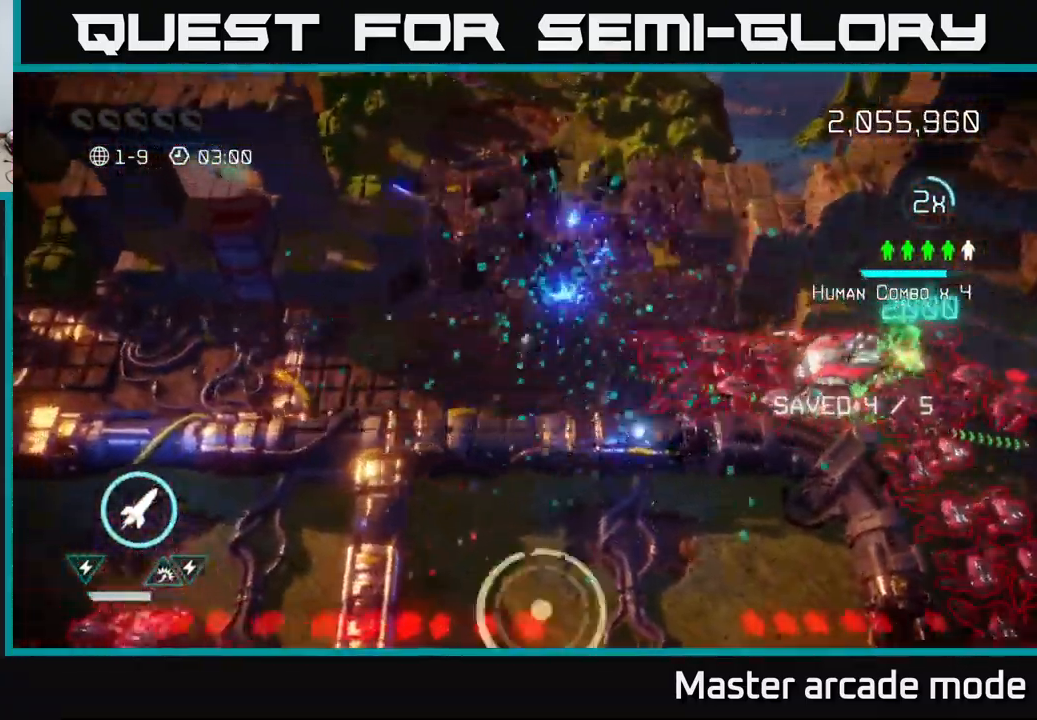
{"buttons": [], "left_stick": "up", "right_stick": "down-right", "events": [[33, "left_stick", "center"], [117, "left_stick", "up"], [400, "right_stick", "down-right"]]}
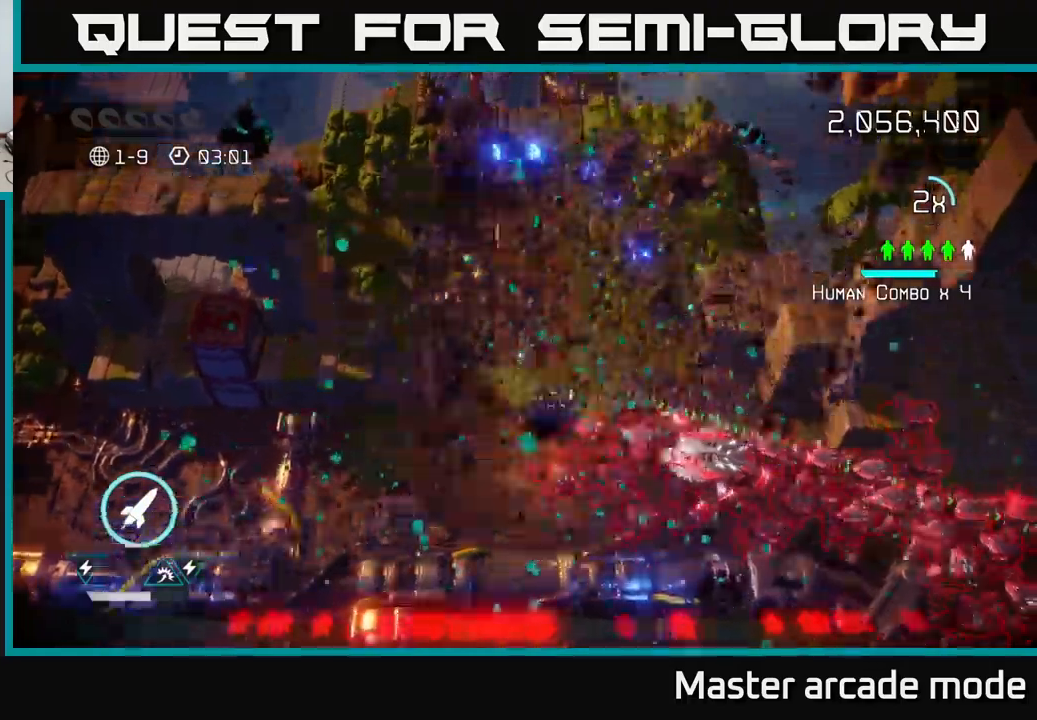
{"buttons": ["R2"], "left_stick": "up", "right_stick": "down-right", "events": [[200, "left_stick", "center"], [317, "left_stick", "up"], [484, "R2", "down"]]}
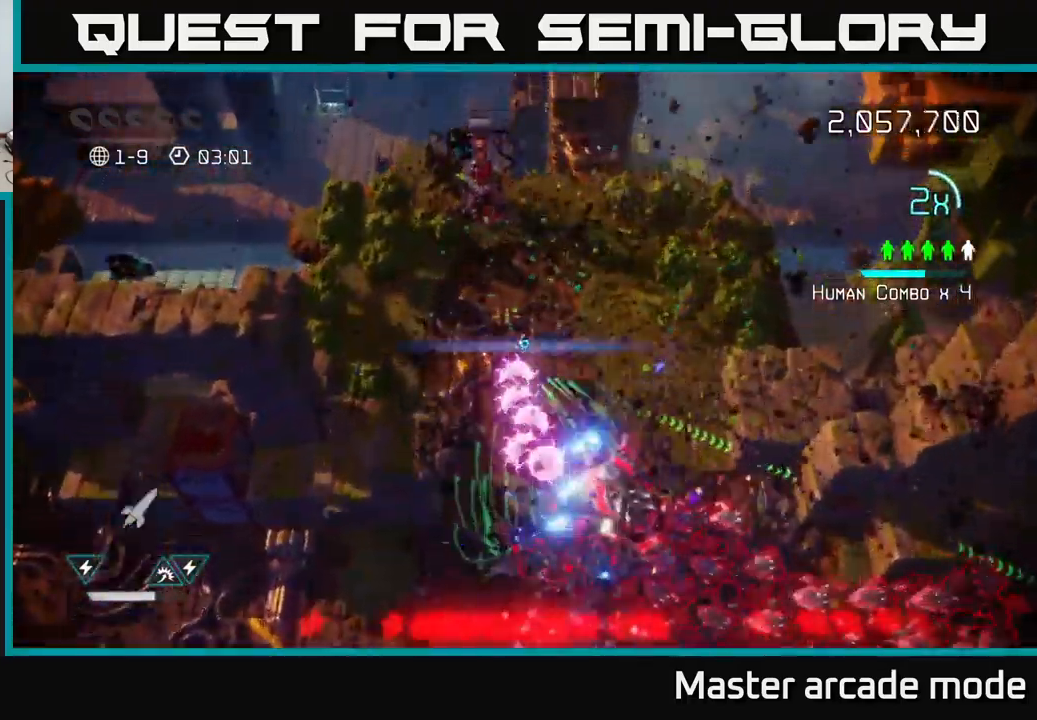
{"buttons": [], "left_stick": "right", "right_stick": "down", "events": [[17, "right_stick", "down"], [150, "R2", "up"], [150, "left_stick", "up-right"], [317, "left_stick", "right"]]}
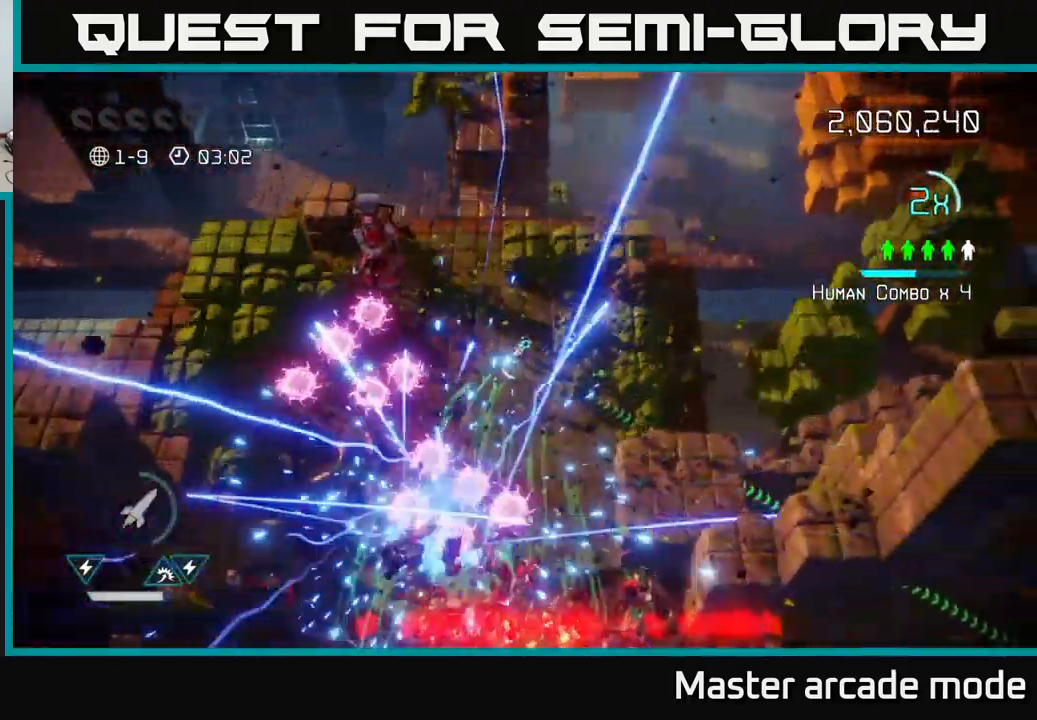
{"buttons": [], "left_stick": "down-left", "right_stick": "down", "events": [[167, "left_stick", "center"], [234, "left_stick", "up-left"], [350, "left_stick", "up-right"], [417, "left_stick", "center"], [500, "left_stick", "down-left"]]}
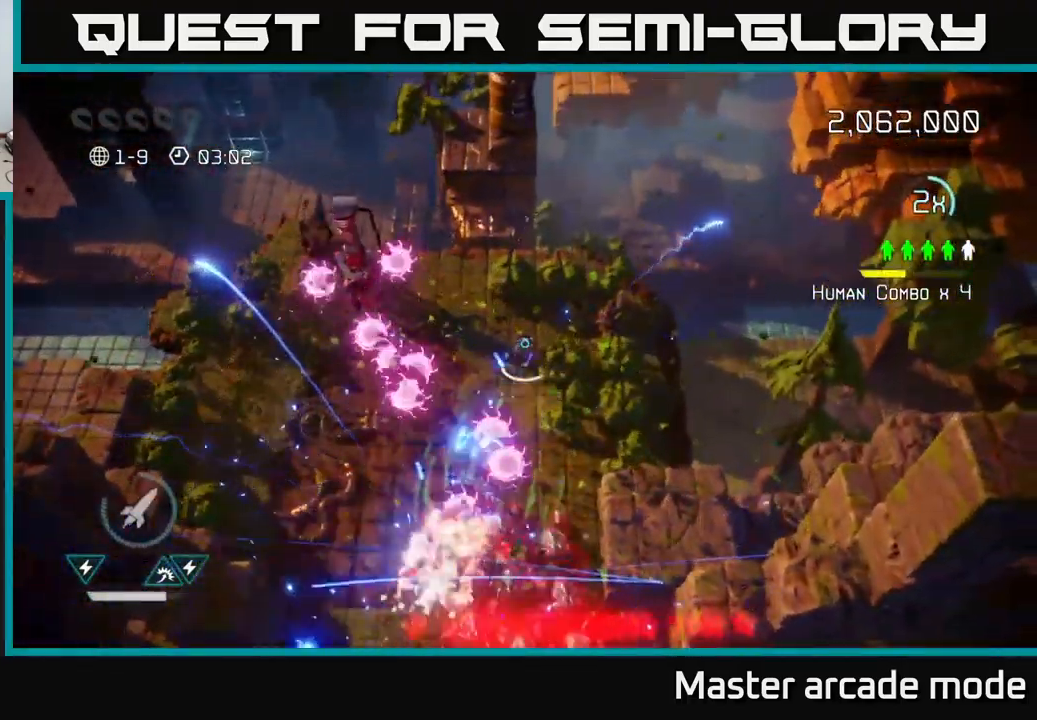
{"buttons": [], "left_stick": "down-left", "right_stick": "up-right", "events": [[67, "left_stick", "left"], [200, "L2", "down"], [350, "right_stick", "right"], [367, "L2", "up"], [434, "right_stick", "up-right"], [467, "left_stick", "down-left"]]}
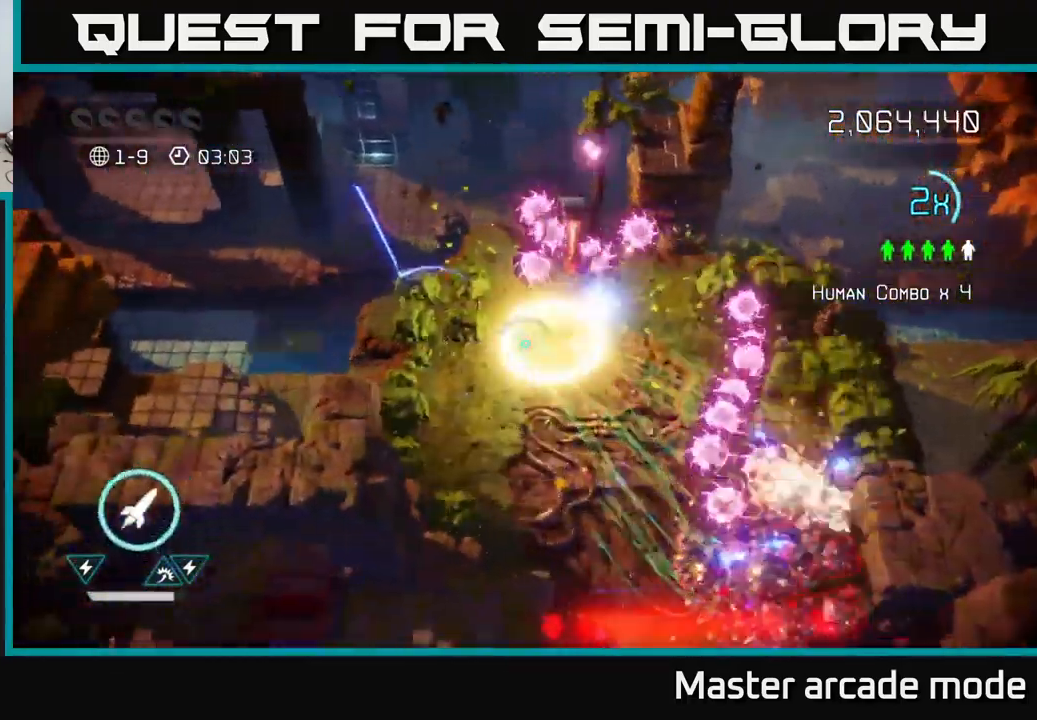
{"buttons": [], "left_stick": "down", "right_stick": "up", "events": [[84, "left_stick", "down"], [300, "right_stick", "up"], [350, "R2", "down"], [450, "R2", "up"]]}
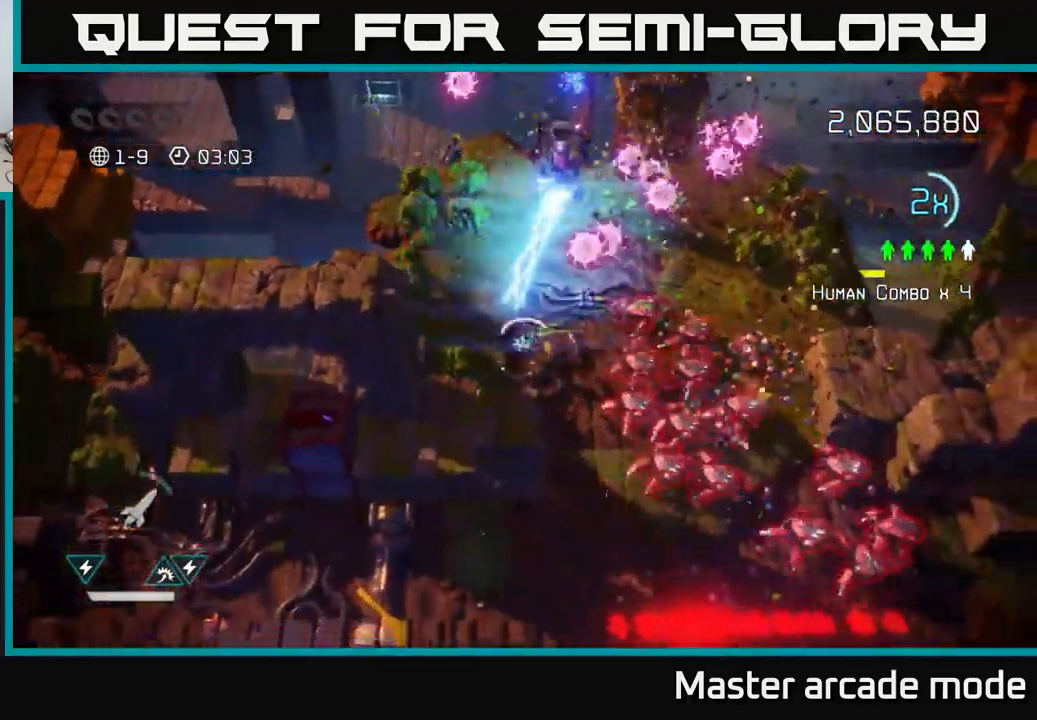
{"buttons": [], "left_stick": "up", "right_stick": "down-right", "events": [[84, "right_stick", "up-right"], [100, "left_stick", "down-left"], [250, "left_stick", "up-left"], [317, "right_stick", "down-right"], [467, "left_stick", "up"]]}
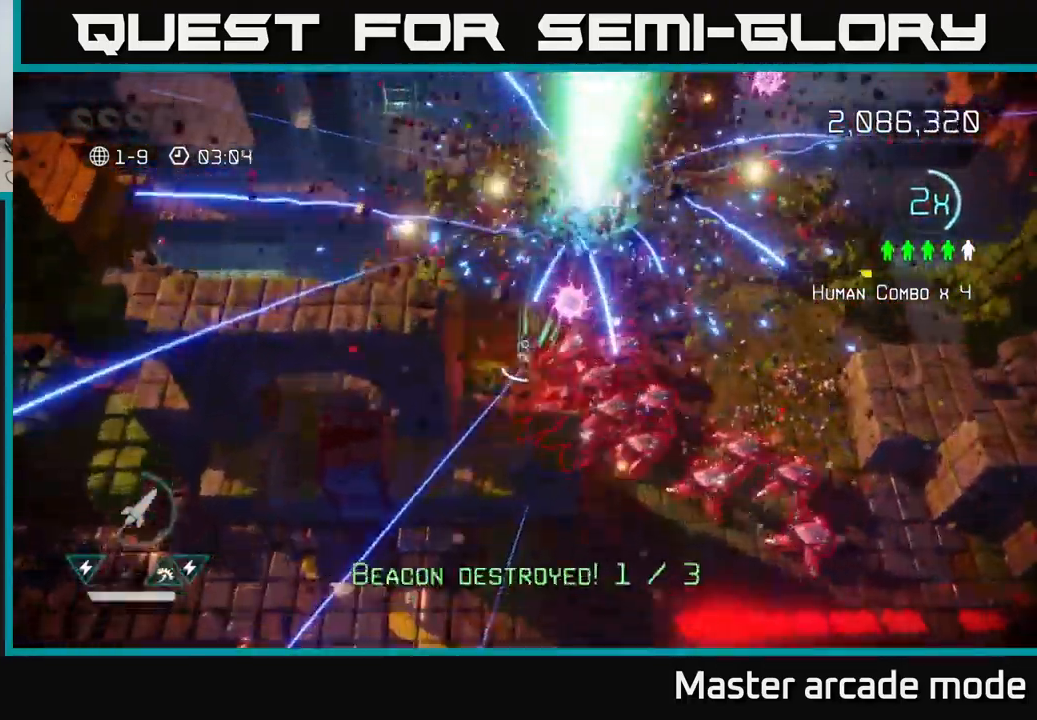
{"buttons": [], "left_stick": "down-right", "right_stick": "down", "events": [[100, "L2", "down"], [200, "left_stick", "right"], [217, "L2", "up"], [300, "right_stick", "down"], [317, "L2", "down"], [417, "left_stick", "down-right"], [484, "L2", "up"]]}
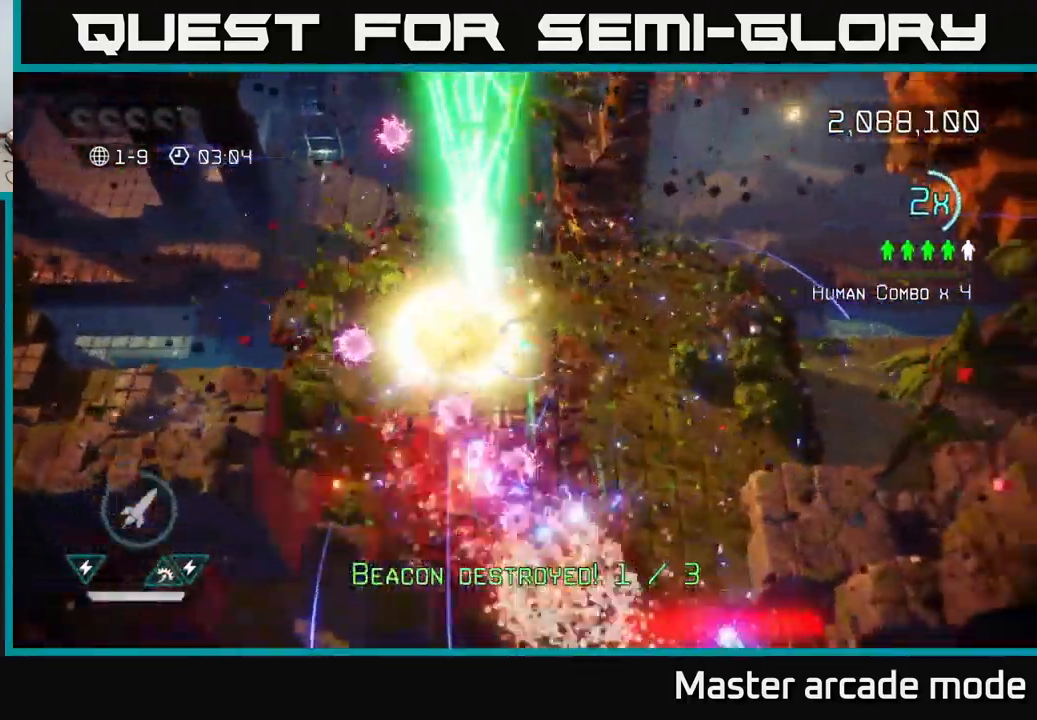
{"buttons": [], "left_stick": "down-right", "right_stick": "up-left", "events": [[100, "right_stick", "down-left"], [467, "right_stick", "up-left"]]}
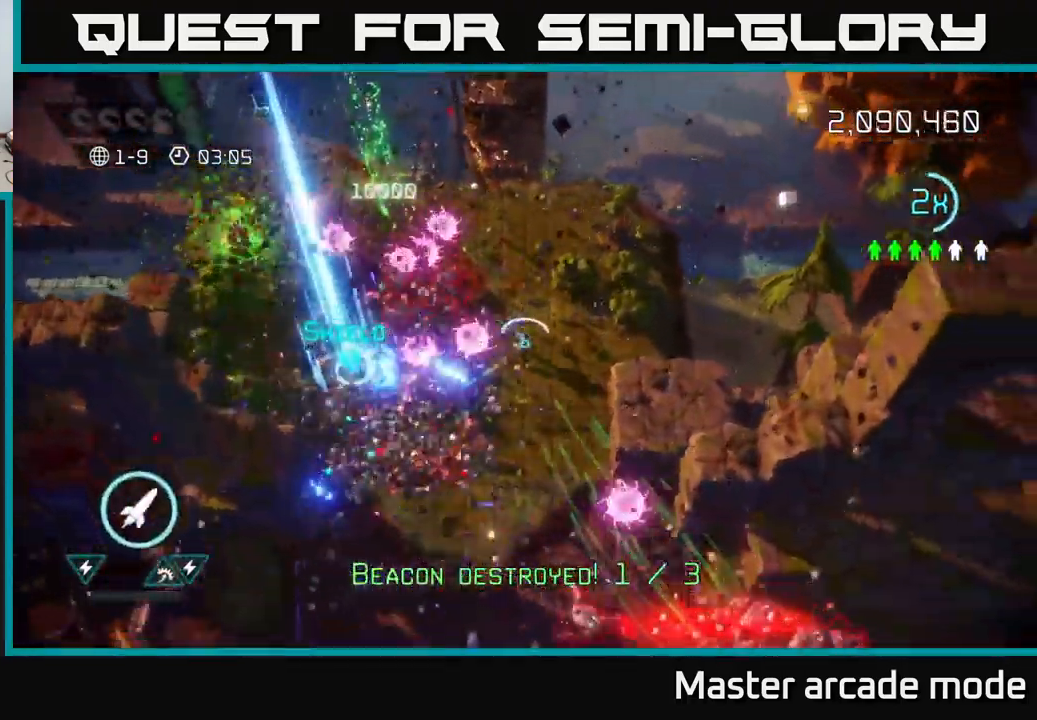
{"buttons": [], "left_stick": "left", "right_stick": "right", "events": [[184, "left_stick", "down-left"], [317, "right_stick", "up-right"], [350, "left_stick", "left"], [417, "right_stick", "right"]]}
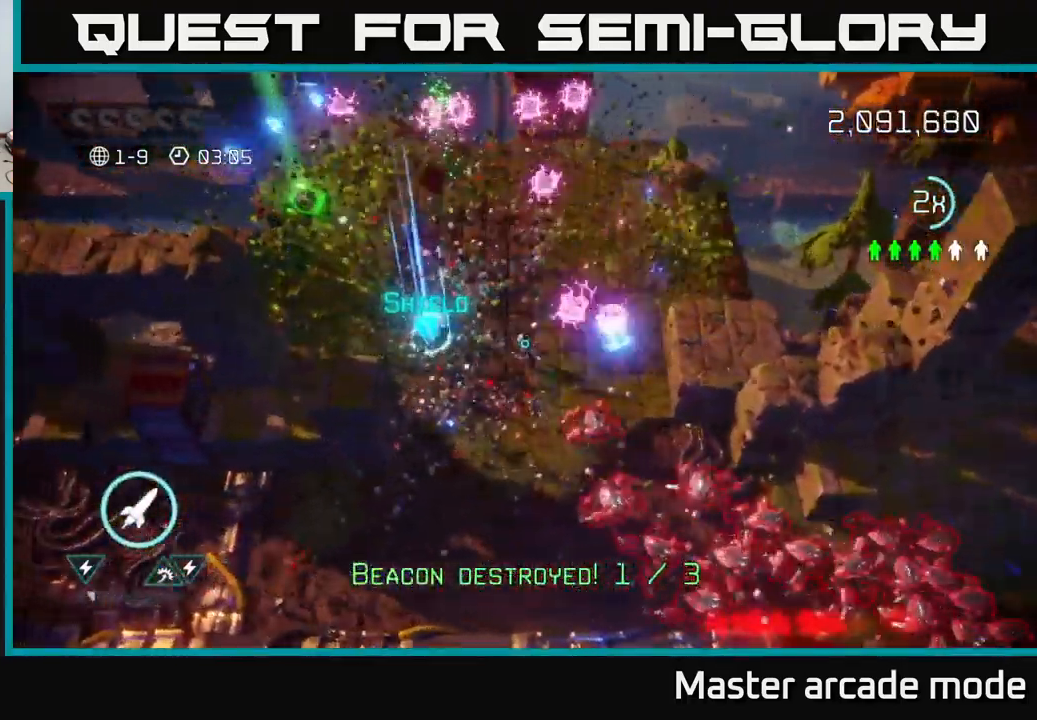
{"buttons": [], "left_stick": "down", "right_stick": "down-right", "events": [[167, "right_stick", "down-right"], [284, "left_stick", "down"]]}
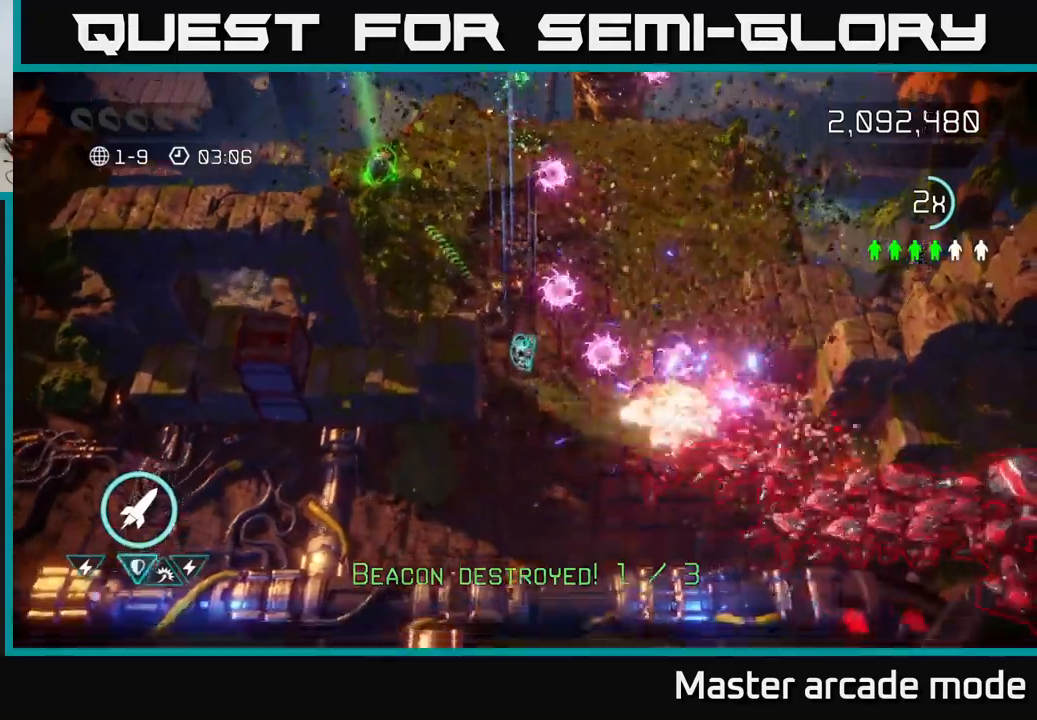
{"buttons": ["L2"], "left_stick": "up-right", "right_stick": "down-right", "events": [[16, "left_stick", "up-left"], [333, "L2", "down"], [450, "left_stick", "up-right"]]}
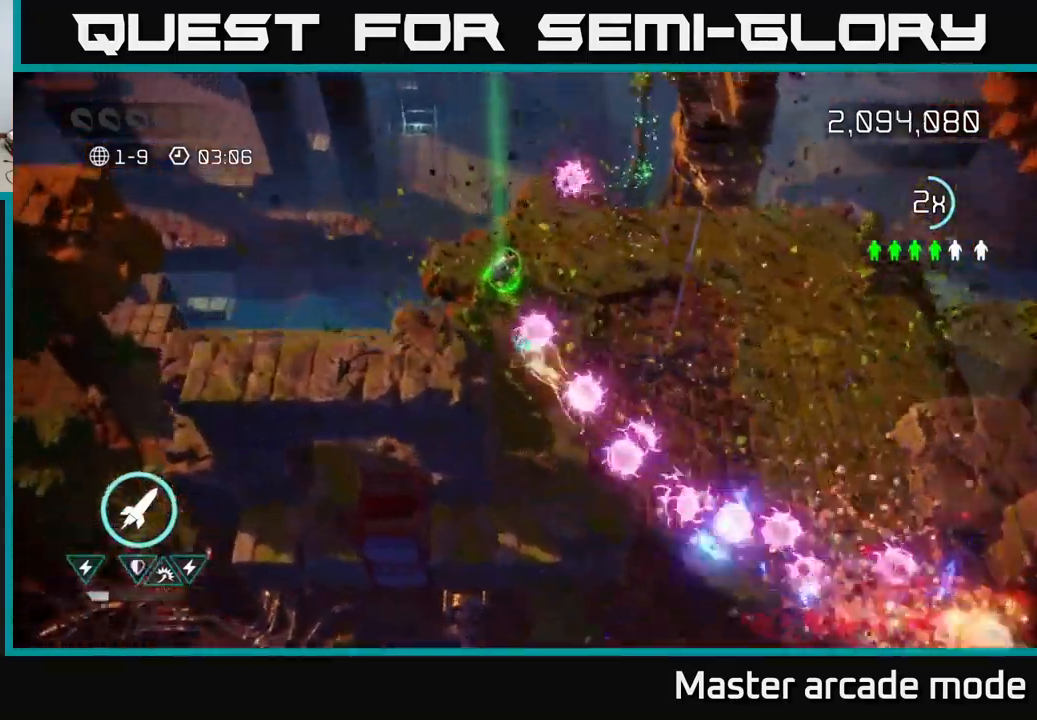
{"buttons": [], "left_stick": "right", "right_stick": "down-right", "events": [[33, "L2", "up"], [83, "right_stick", "down"], [166, "L2", "down"], [233, "right_stick", "down-right"], [316, "L2", "up"], [316, "left_stick", "up-left"], [416, "left_stick", "down-left"], [500, "left_stick", "right"]]}
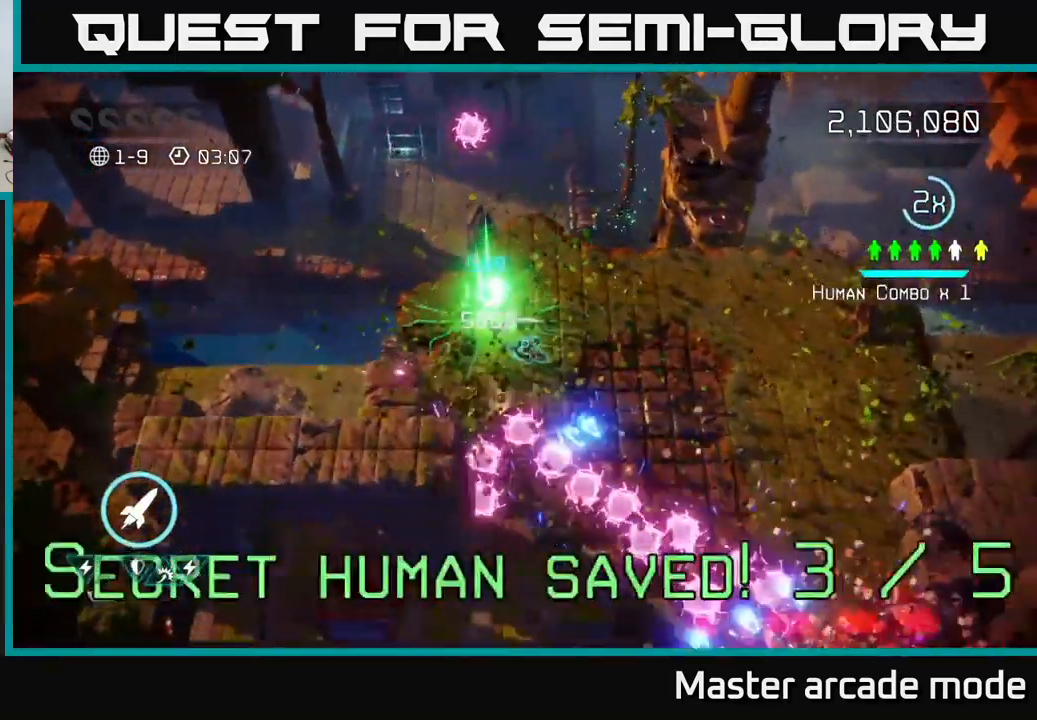
{"buttons": [], "left_stick": "right", "right_stick": "down", "events": [[183, "R2", "down"], [216, "right_stick", "down"], [300, "R2", "up"]]}
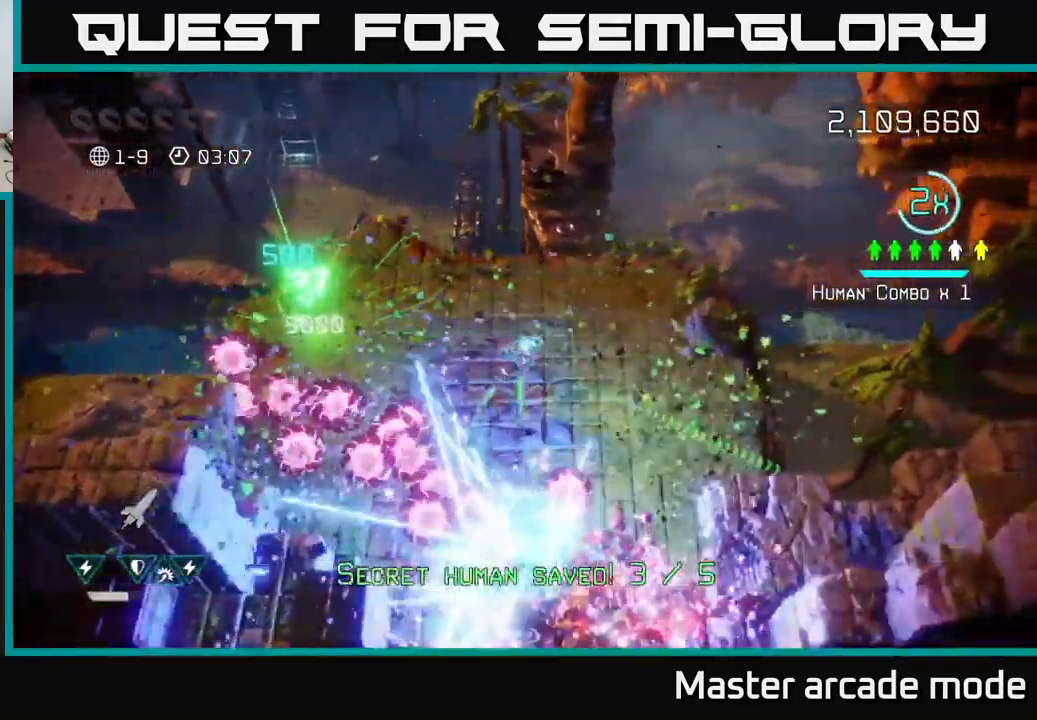
{"buttons": [], "left_stick": "down", "right_stick": "down", "events": [[433, "left_stick", "down"]]}
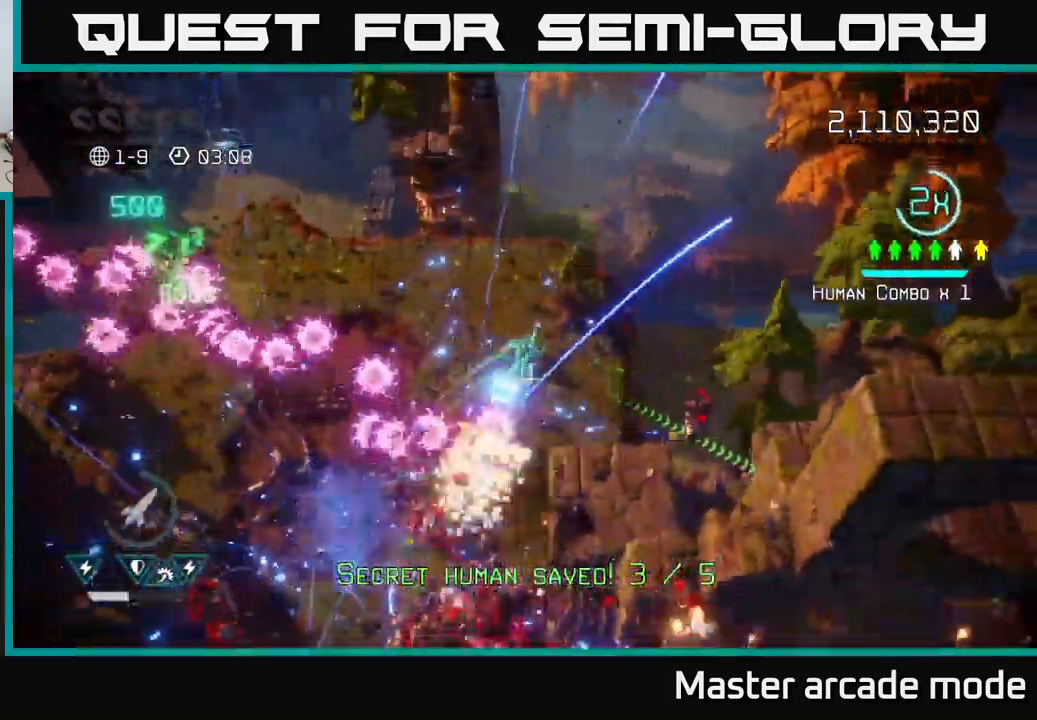
{"buttons": [], "left_stick": "left", "right_stick": "down", "events": [[16, "left_stick", "left"], [66, "left_stick", "up"], [466, "left_stick", "left"]]}
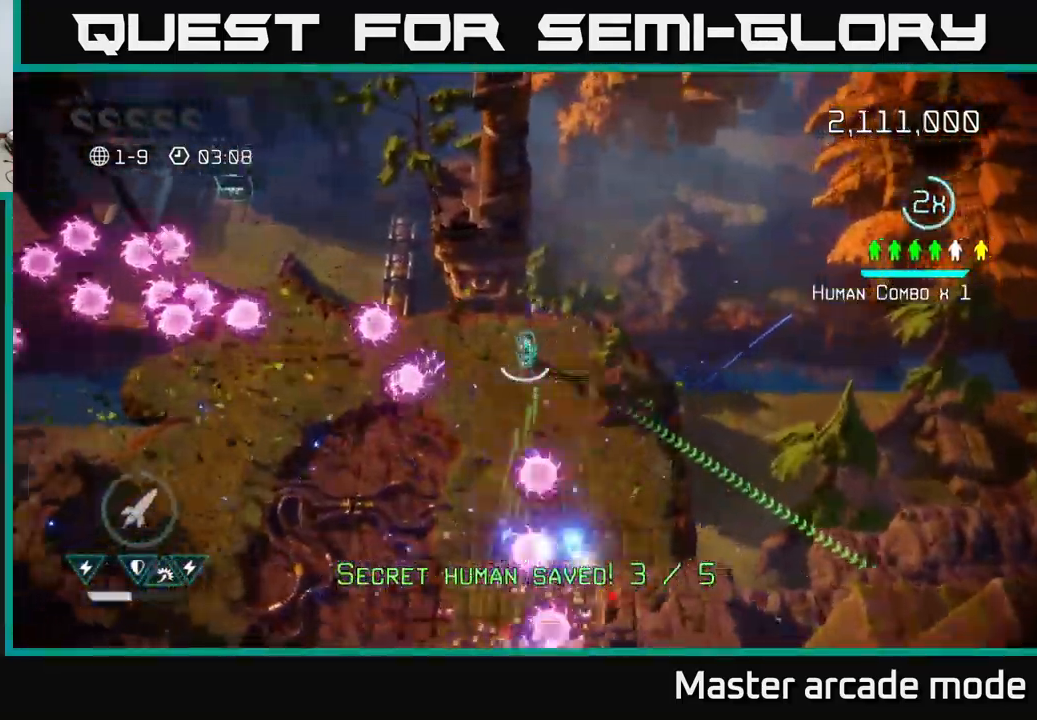
{"buttons": [], "left_stick": "down-left", "right_stick": "down", "events": [[16, "left_stick", "down-left"]]}
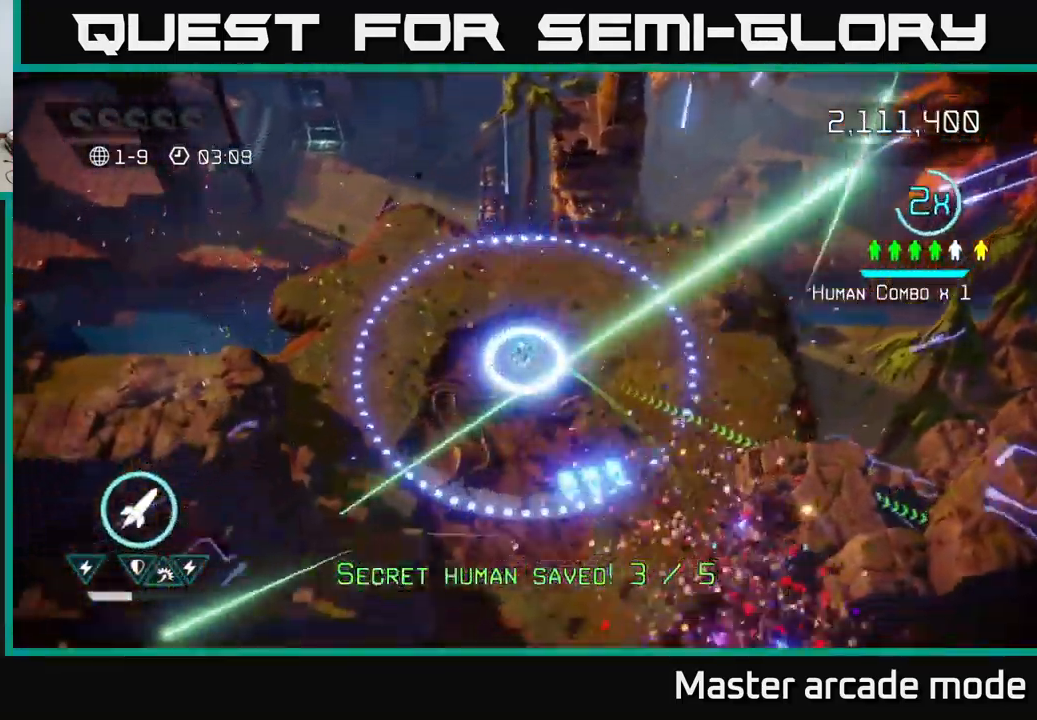
{"buttons": [], "left_stick": "down-right", "right_stick": "center", "events": [[16, "right_stick", "down-right"], [33, "left_stick", "down"], [200, "right_stick", "center"], [316, "left_stick", "down-right"]]}